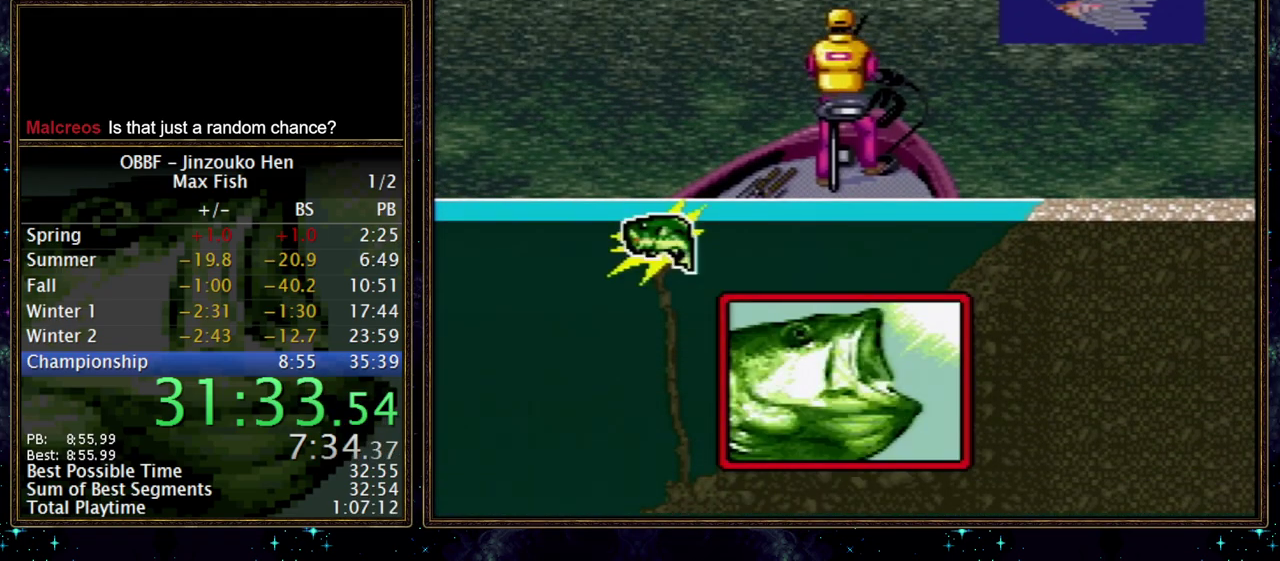
Gameplay with a controller (Nintendo layout); each line is a JSON object with the inputs held at the frame after it. "events" lists button and stick changes between this image and that frame as [ms after this image, input, new state], when the widget could be followed in between. Not read: A L3 R3.
{"buttons": ["DPAD_DOWN"], "events": []}
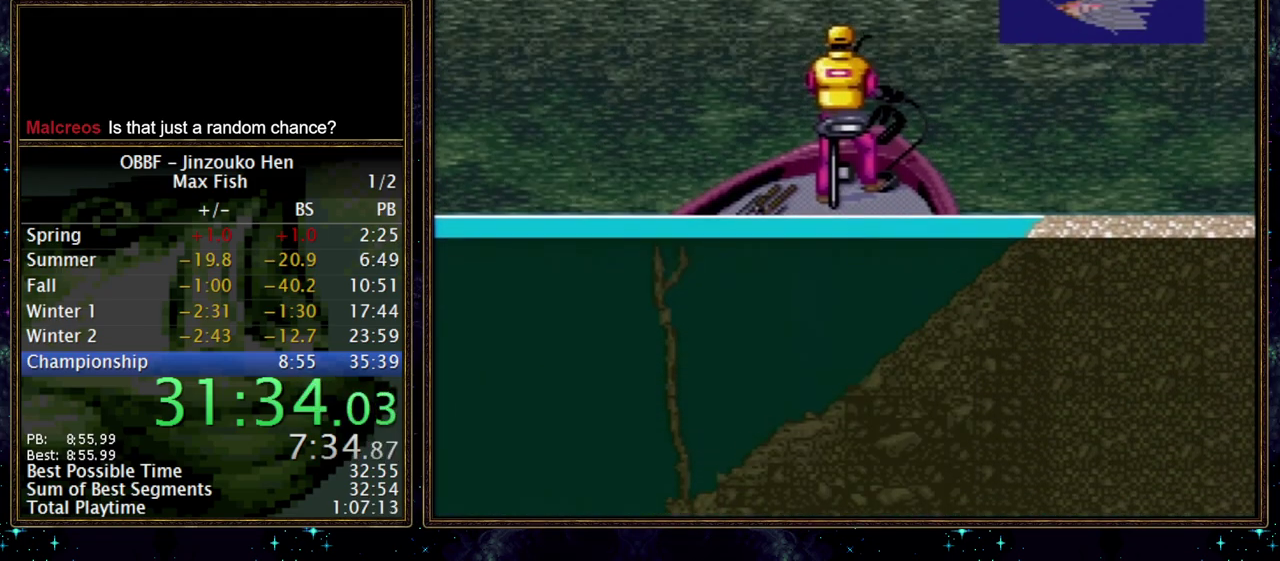
{"buttons": ["DPAD_DOWN"], "events": []}
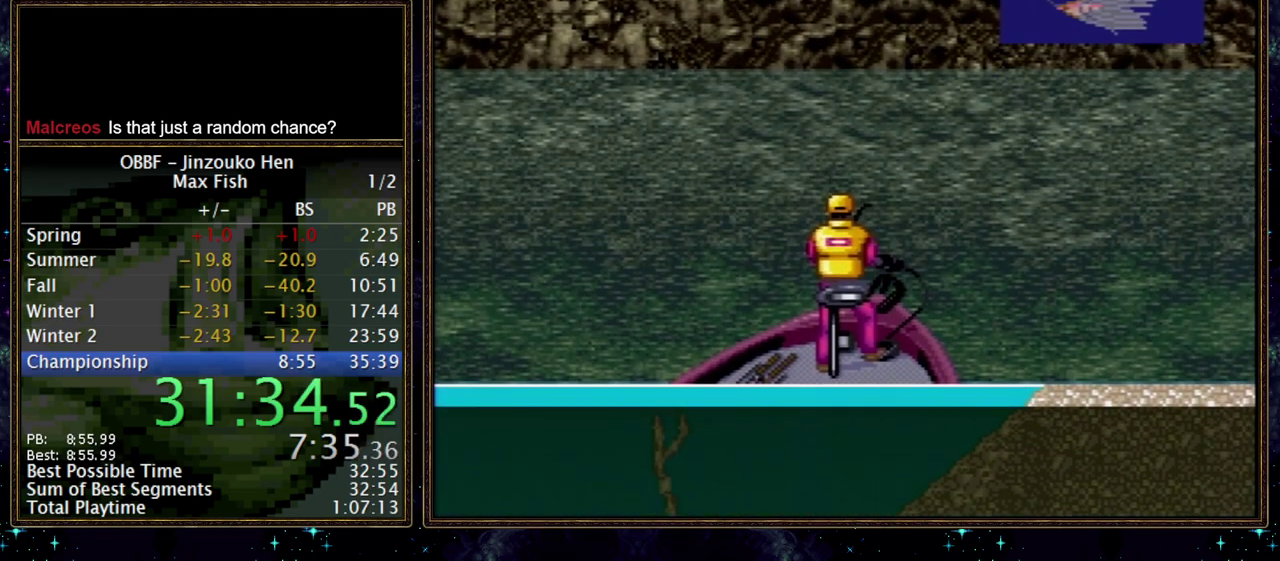
{"buttons": ["DPAD_DOWN"], "events": []}
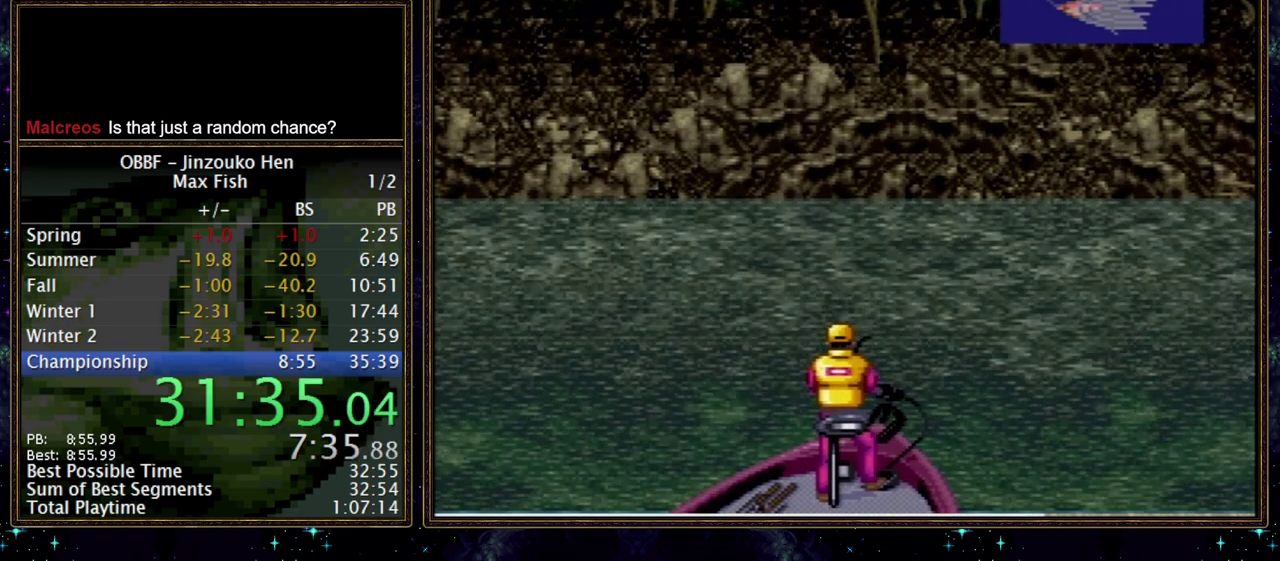
{"buttons": ["DPAD_DOWN"], "events": []}
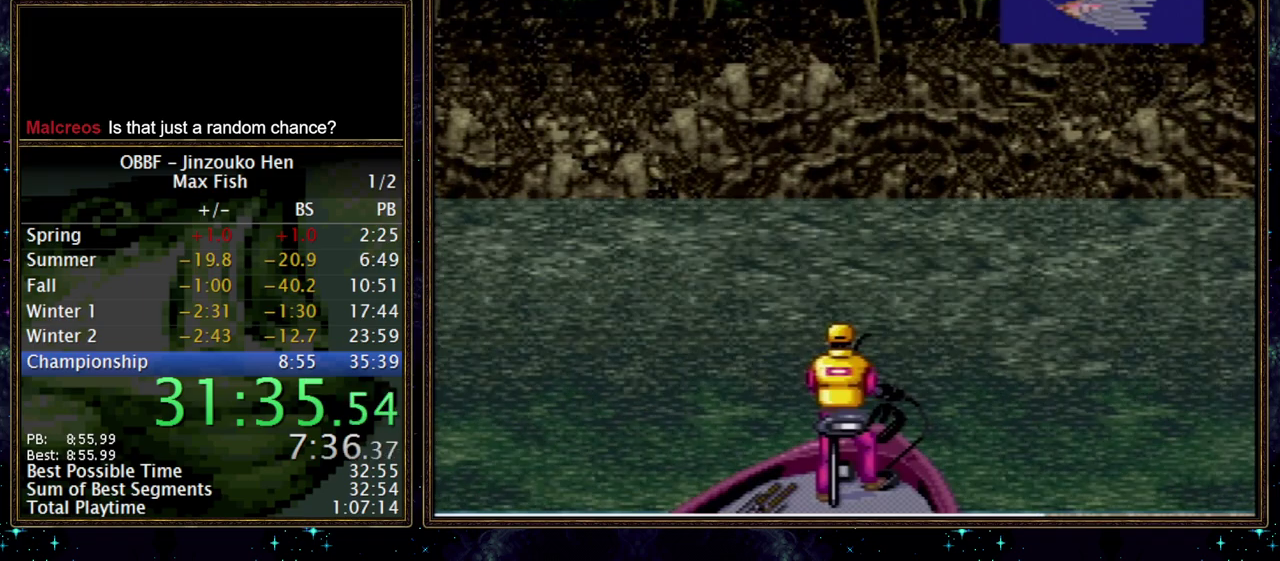
{"buttons": ["DPAD_DOWN"], "events": []}
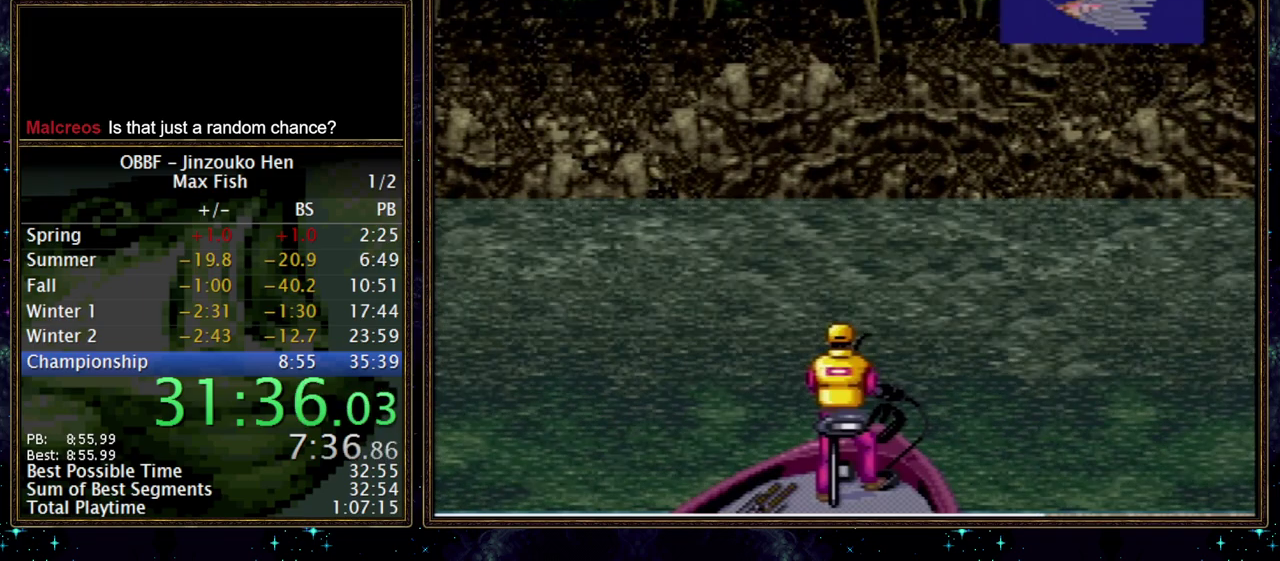
{"buttons": ["DPAD_DOWN"], "events": []}
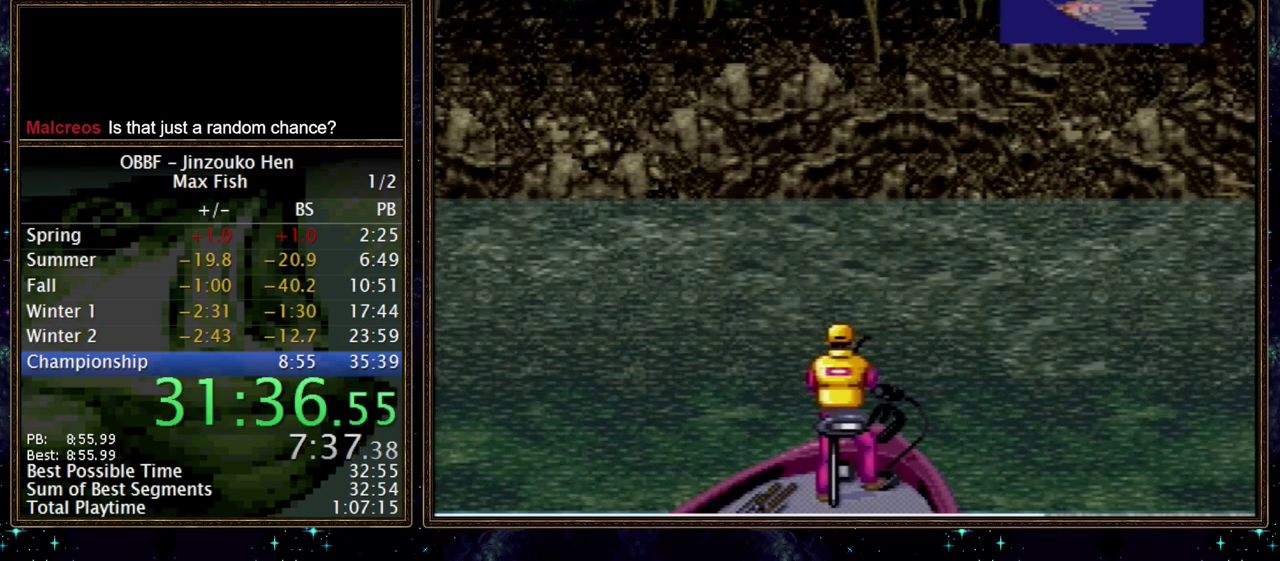
{"buttons": ["DPAD_DOWN"], "events": []}
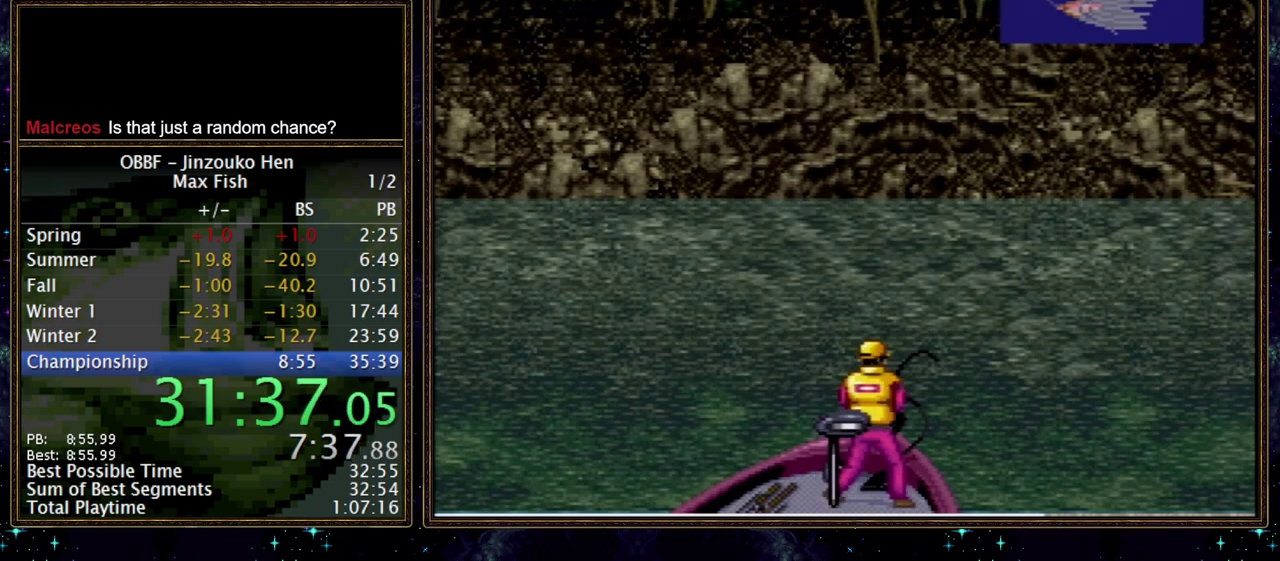
{"buttons": ["DPAD_DOWN"], "events": []}
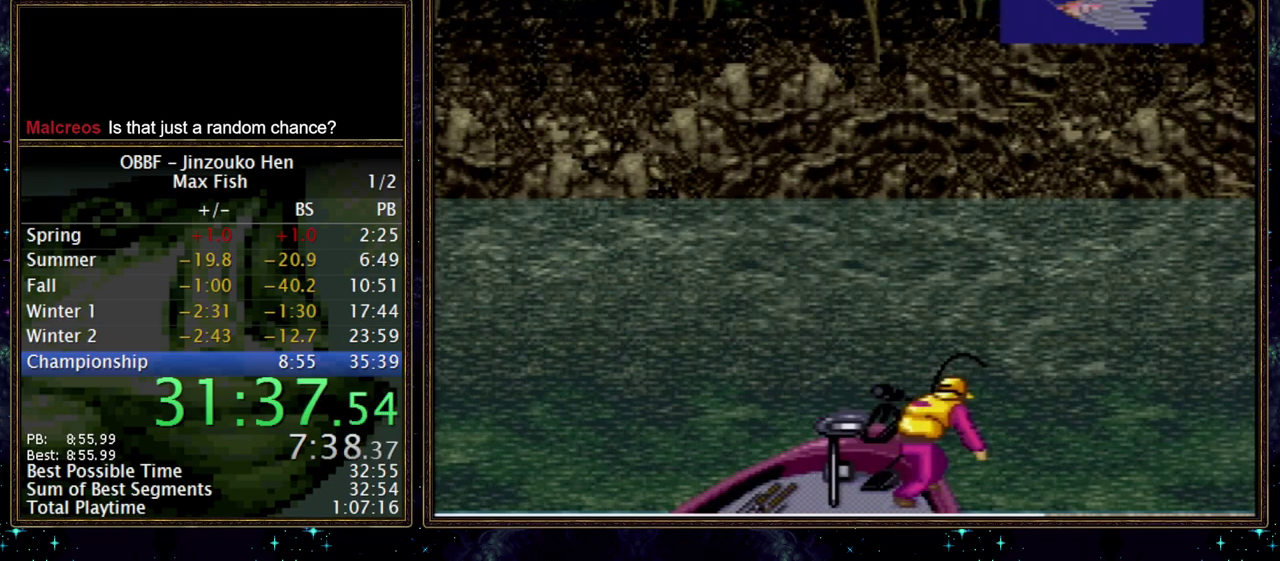
{"buttons": ["DPAD_DOWN"], "events": []}
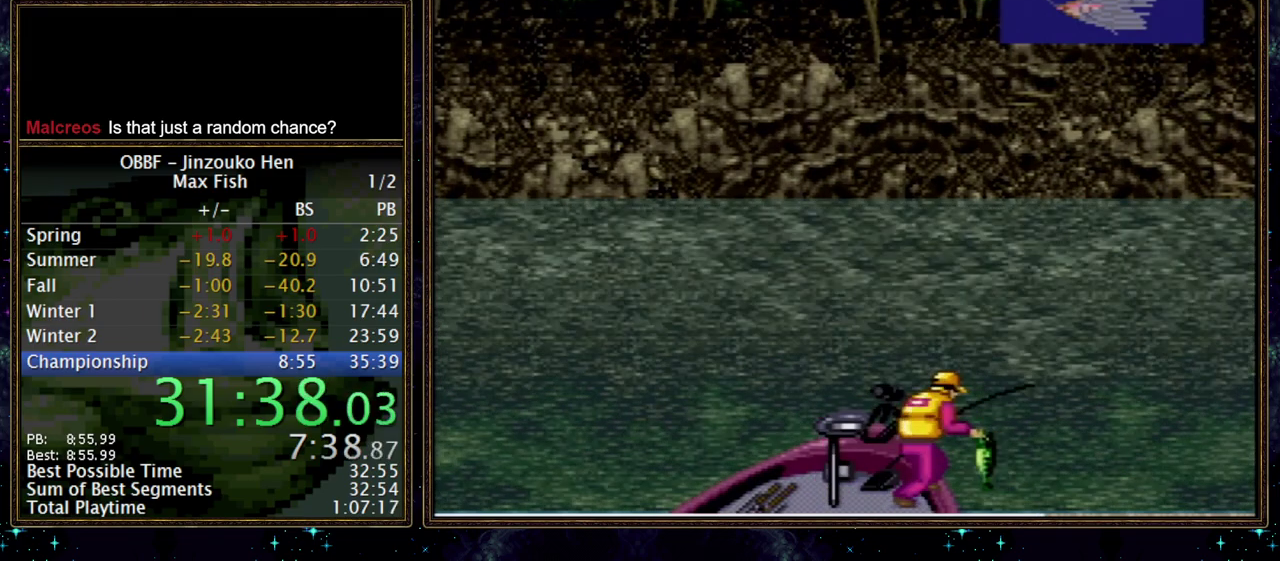
{"buttons": ["DPAD_DOWN"], "events": []}
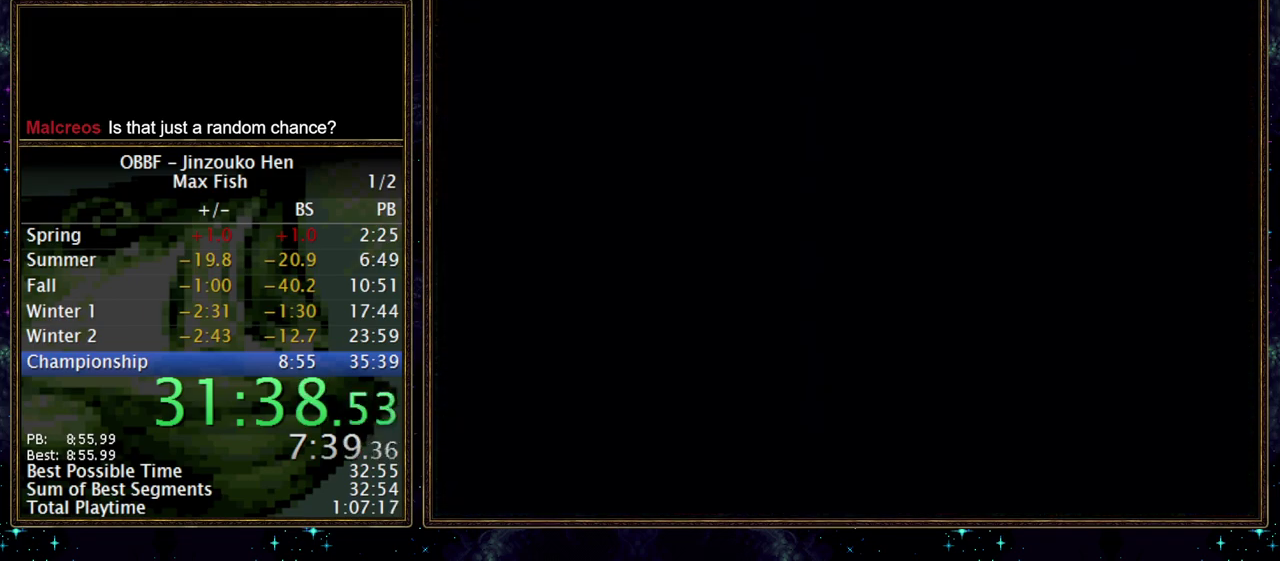
{"buttons": ["DPAD_DOWN"], "events": []}
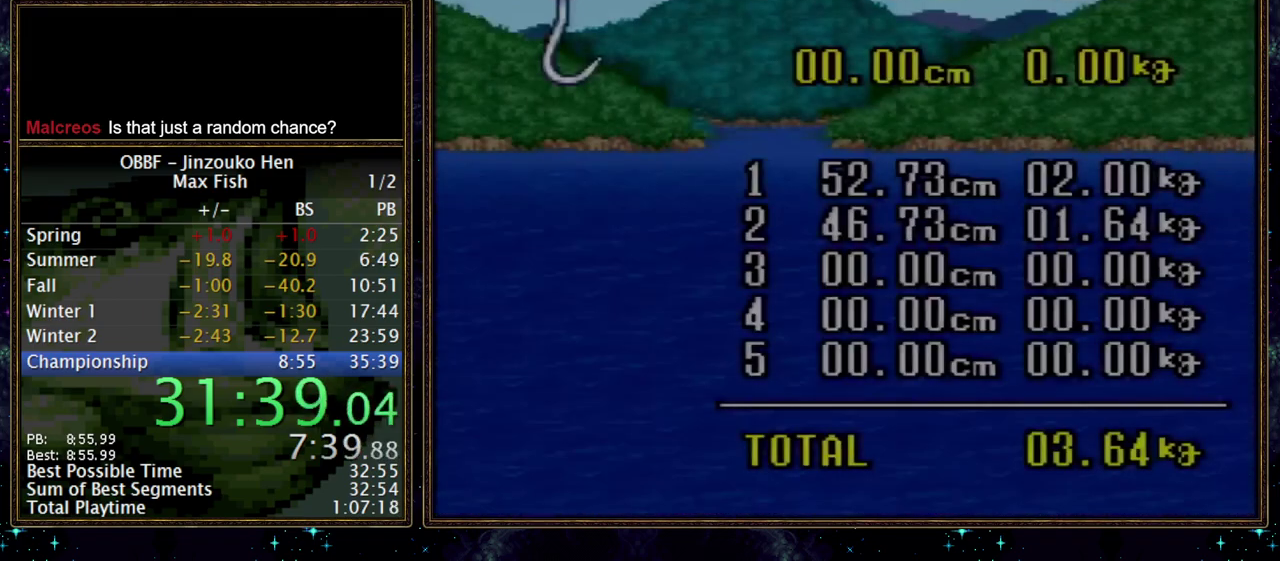
{"buttons": [], "events": [[200, "DPAD_DOWN", "up"]]}
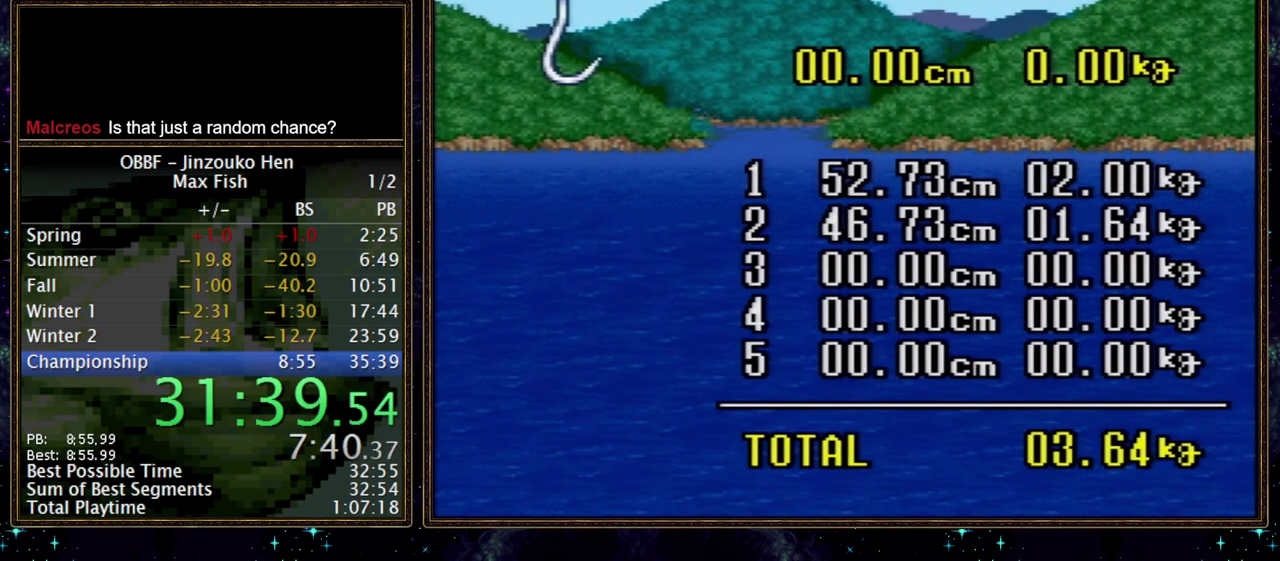
{"buttons": [], "events": []}
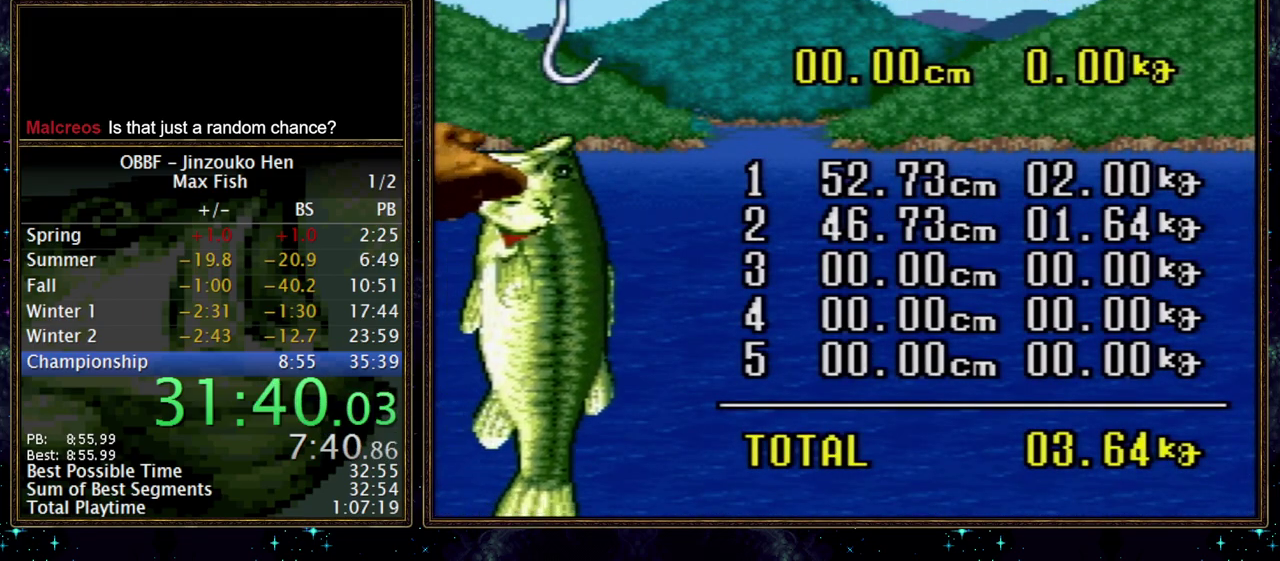
{"buttons": [], "events": []}
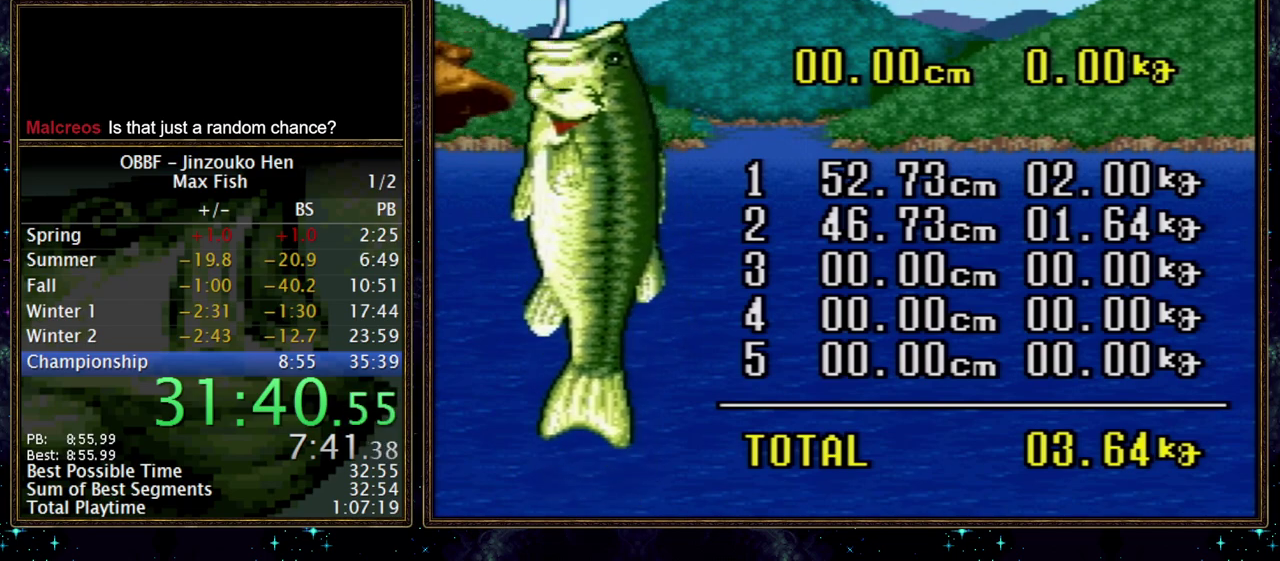
{"buttons": [], "events": []}
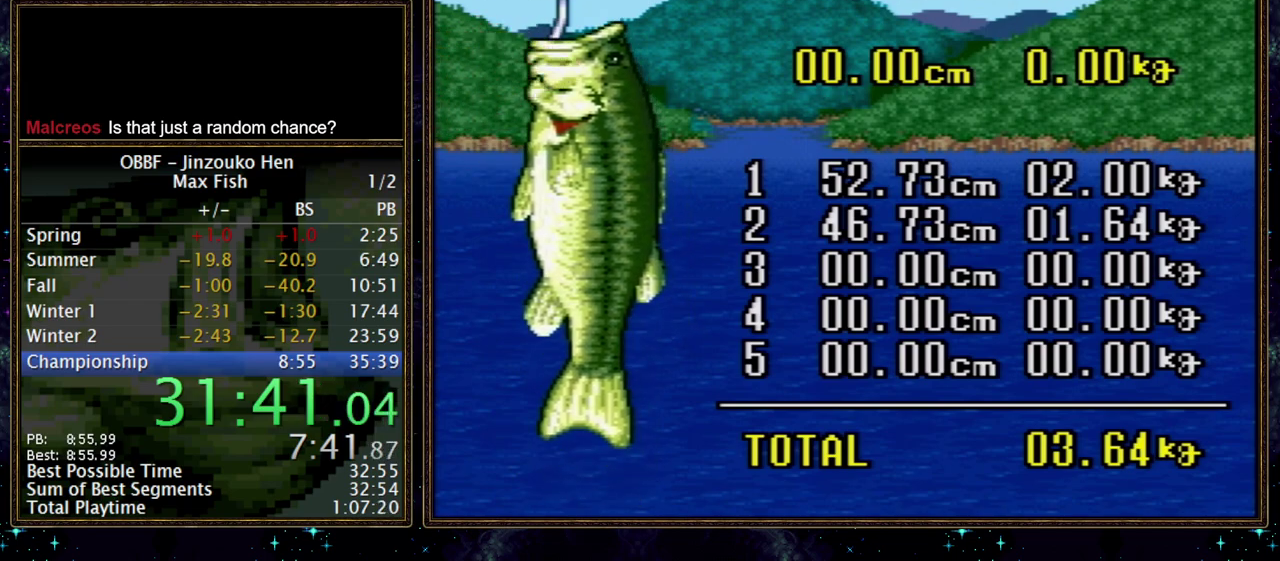
{"buttons": [], "events": []}
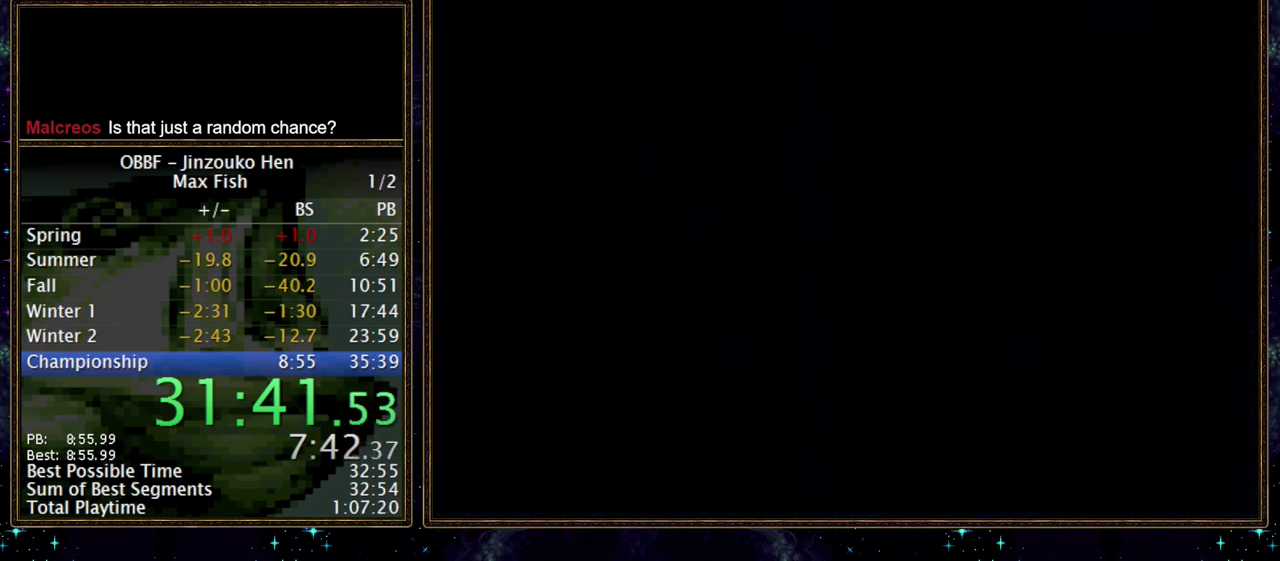
{"buttons": ["X"], "events": [[83, "X", "down"]]}
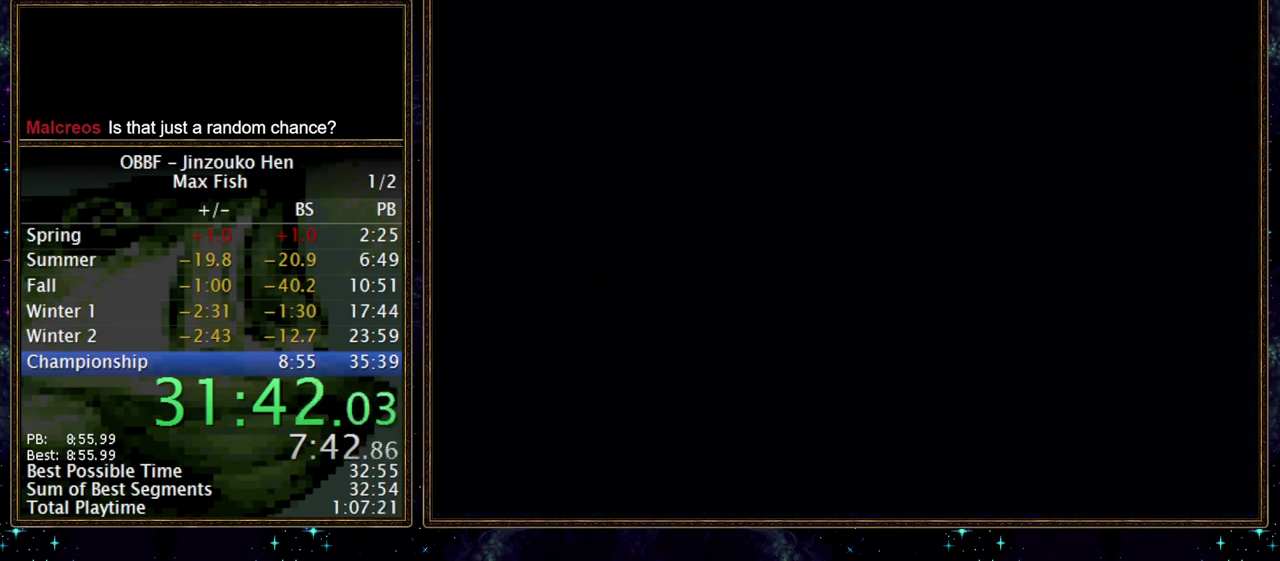
{"buttons": ["X"], "events": []}
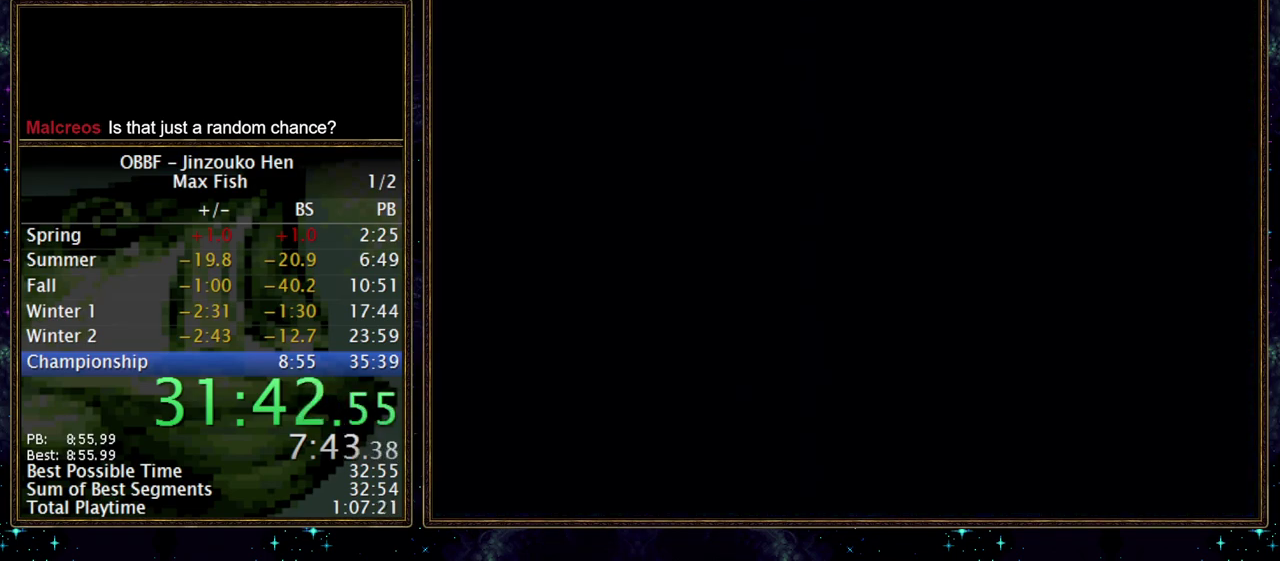
{"buttons": ["X"], "events": []}
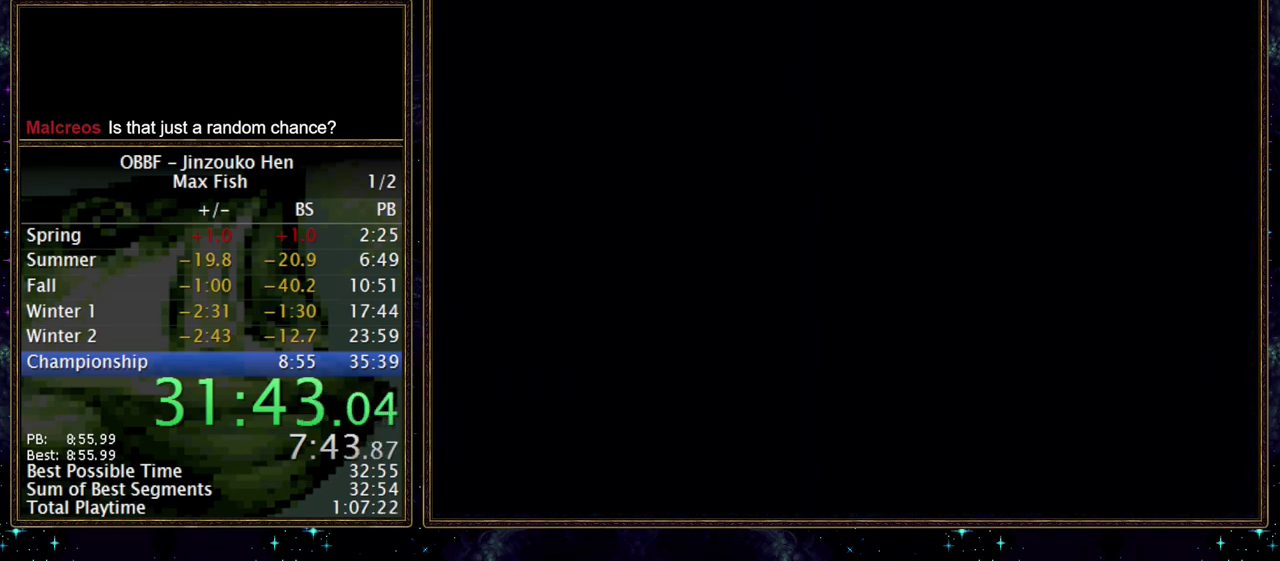
{"buttons": ["X"], "events": []}
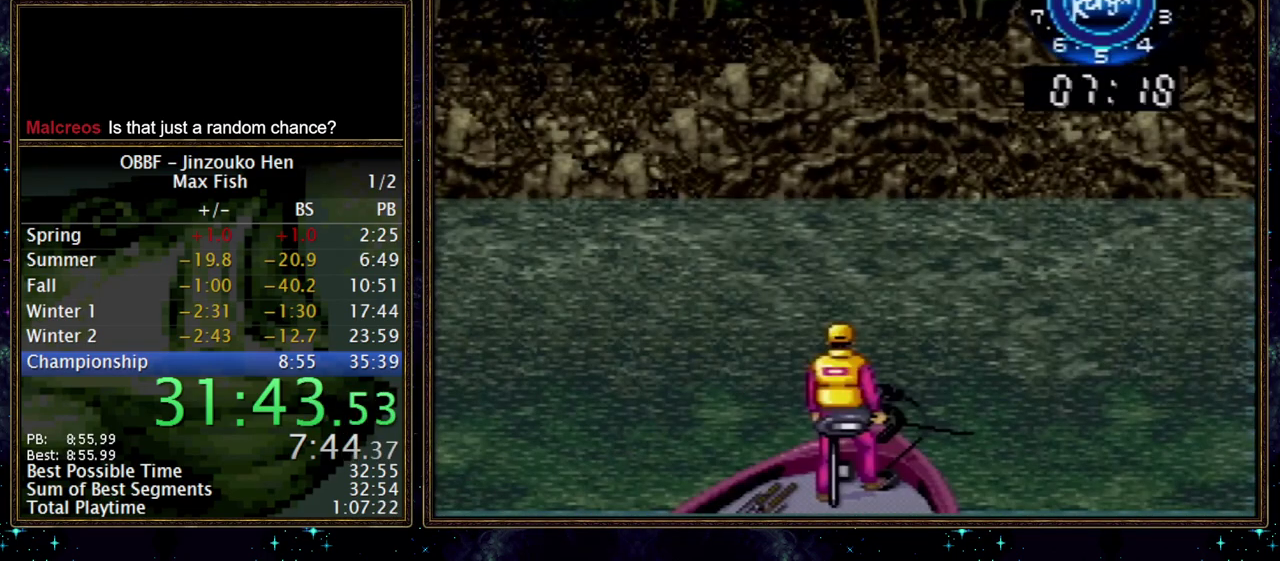
{"buttons": ["X"], "events": []}
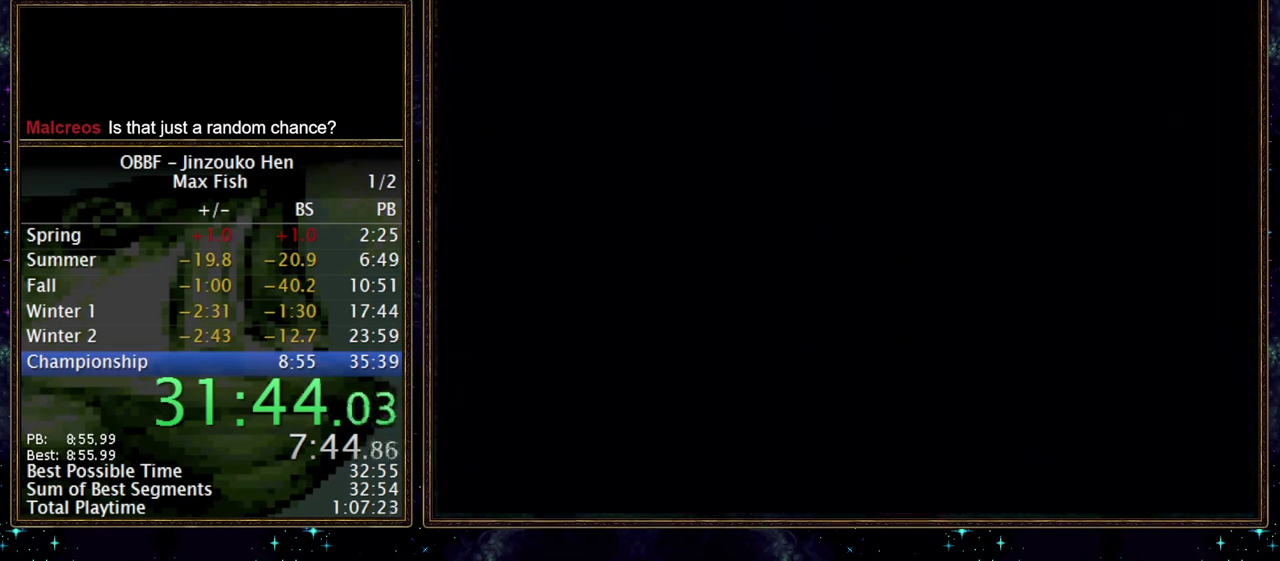
{"buttons": [], "events": [[500, "X", "up"]]}
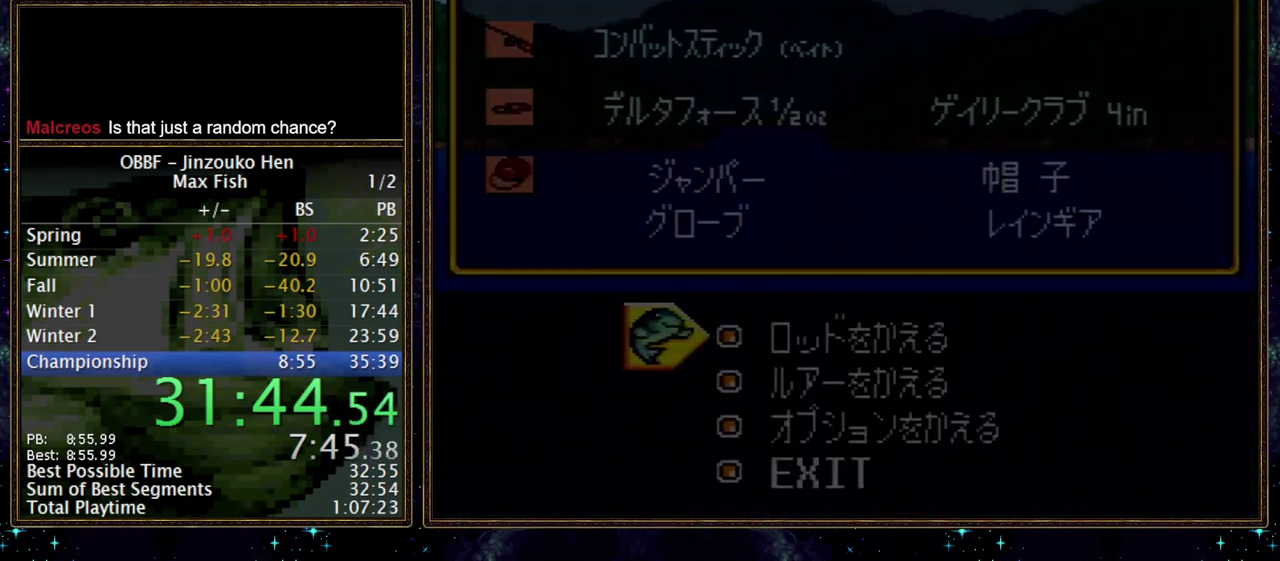
{"buttons": ["DPAD_DOWN"], "events": [[267, "DPAD_DOWN", "down"]]}
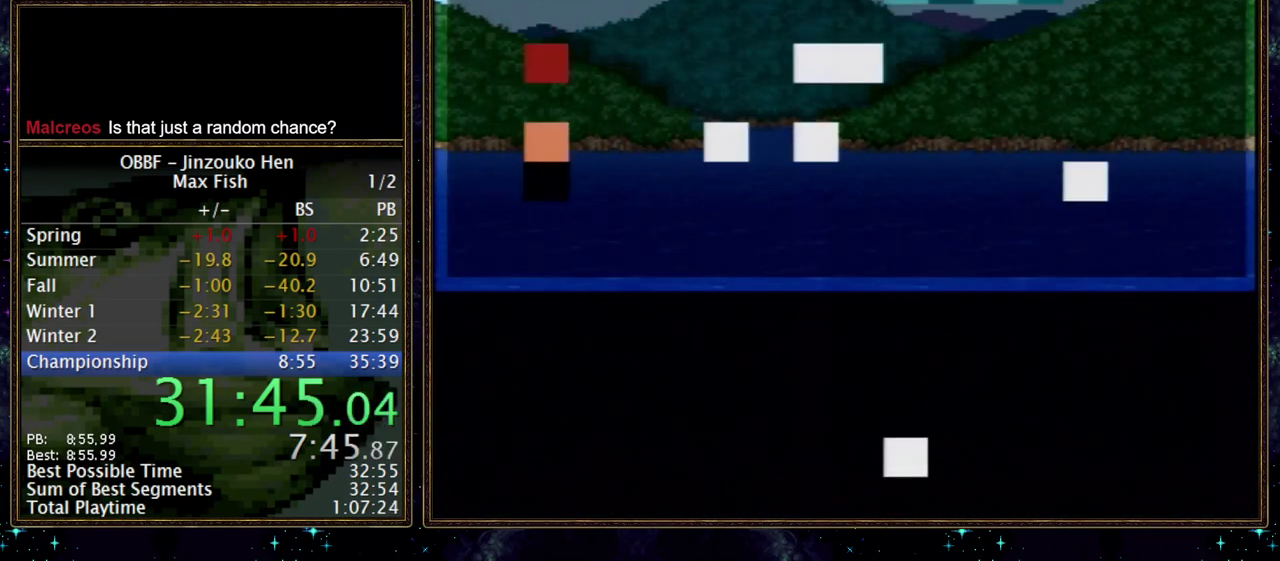
{"buttons": ["DPAD_DOWN"], "events": []}
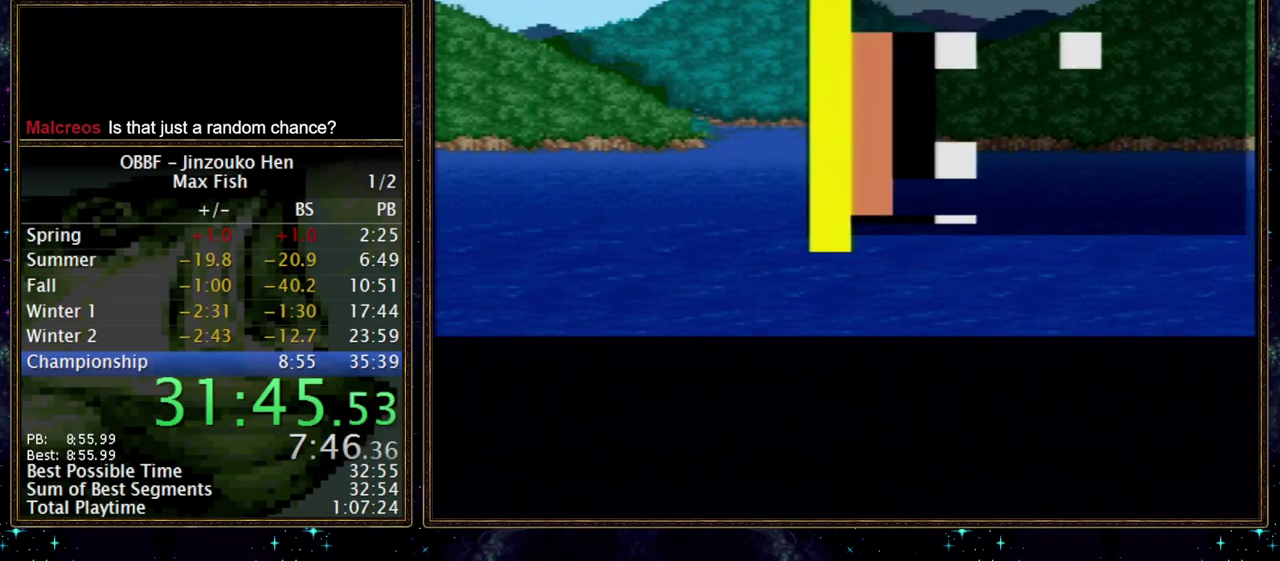
{"buttons": [], "events": [[83, "DPAD_DOWN", "up"]]}
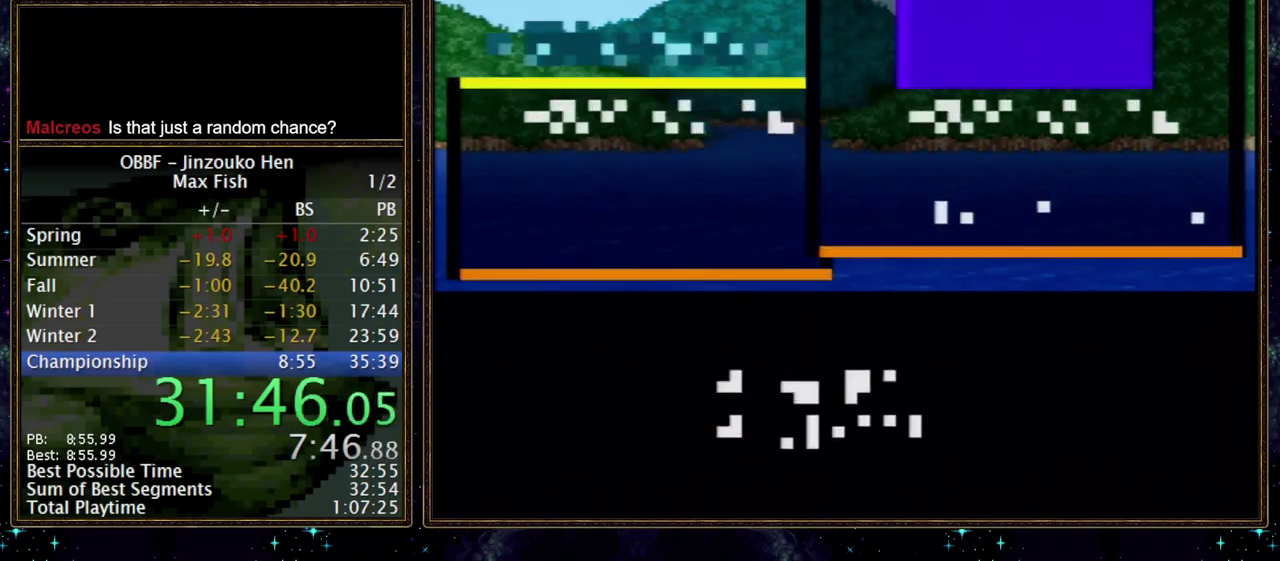
{"buttons": ["B"], "events": [[283, "B", "down"]]}
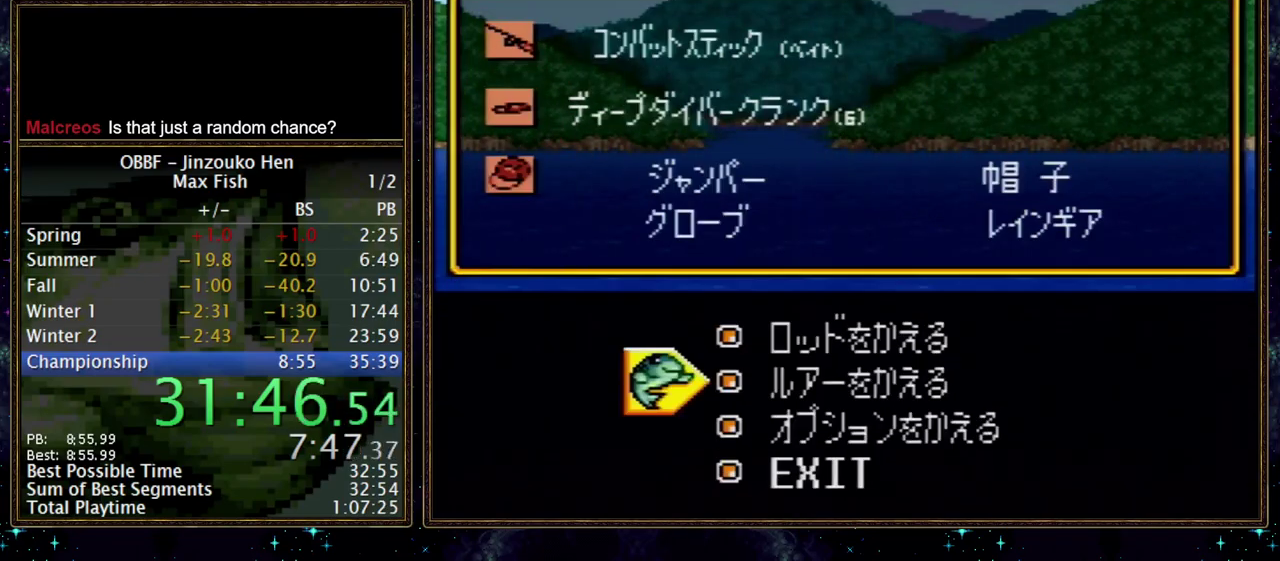
{"buttons": ["B"], "events": []}
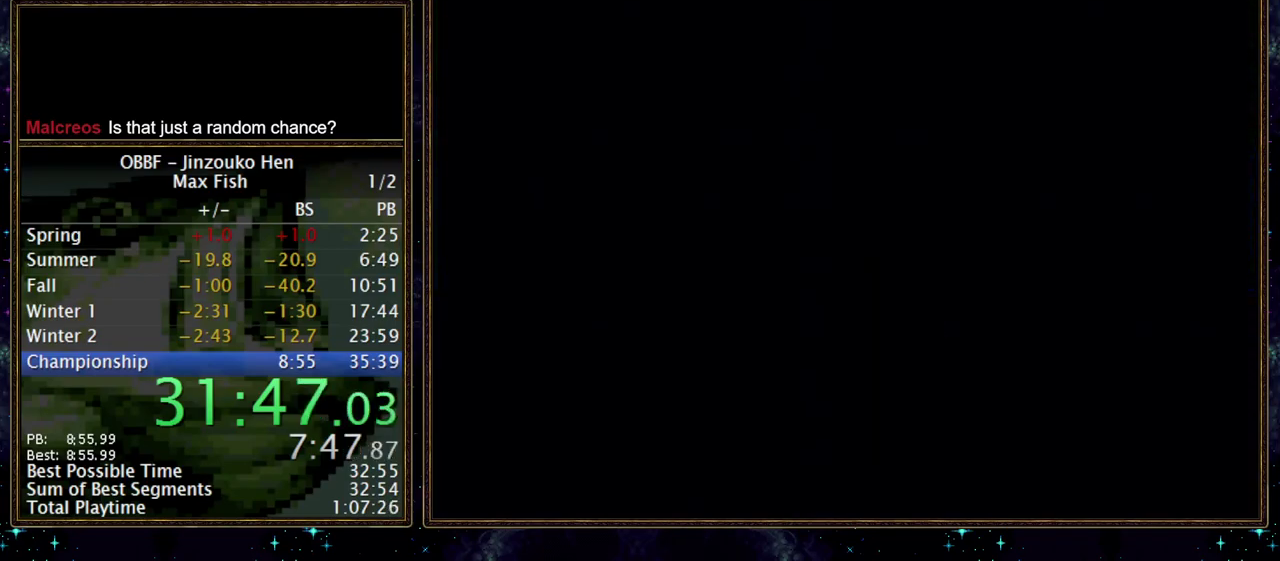
{"buttons": ["B"], "events": []}
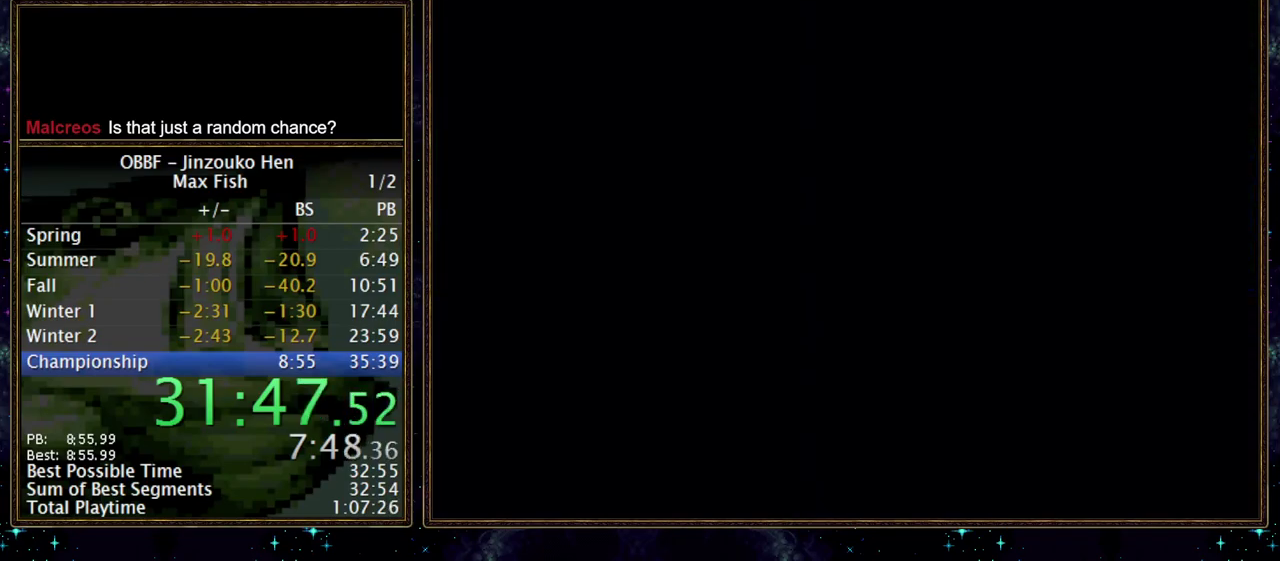
{"buttons": ["B"], "events": []}
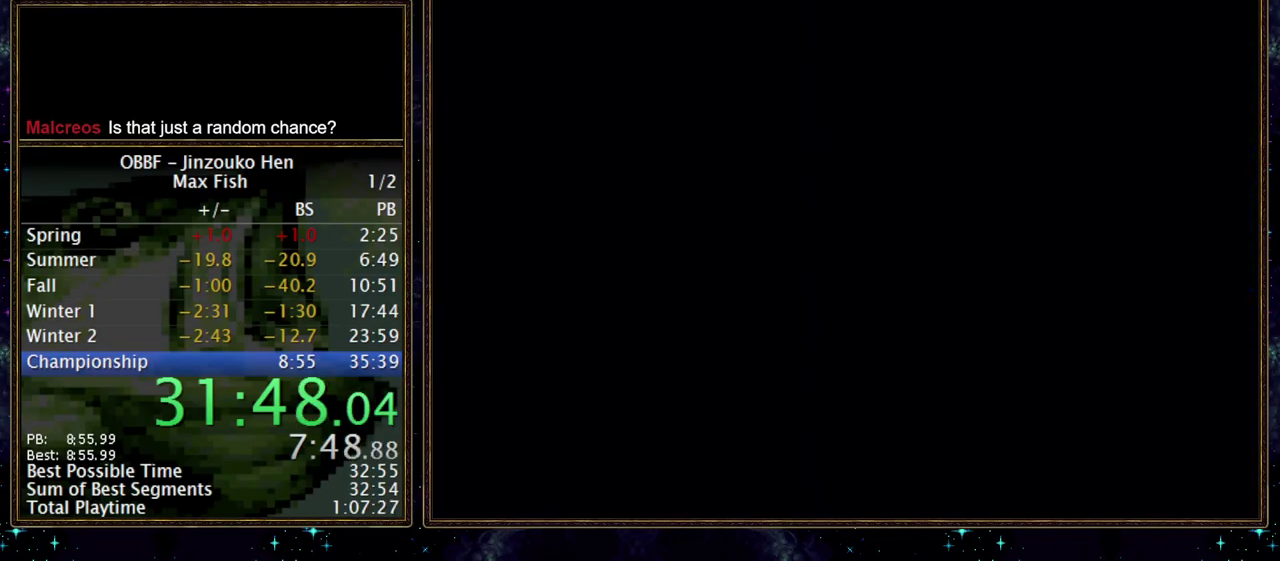
{"buttons": ["B"], "events": []}